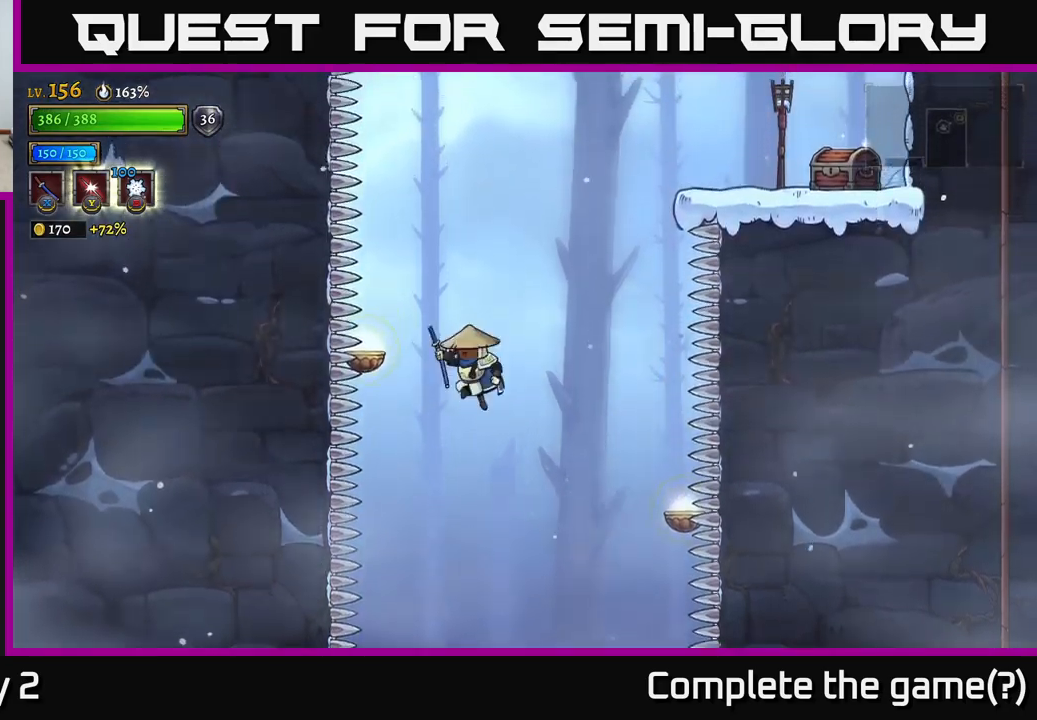
Gameplay with a controller (Xbox layout); each line is a JSON object with the inputs held at the frame after it. "events" lists button and stick changes between this image and that frame as [ms after this image, input, new state], when the widget could be followed in between.
{"buttons": [], "left_stick": "right", "right_stick": "center", "events": [[117, "left_stick", "center"], [150, "L1", "down"], [250, "left_stick", "right"], [350, "left_stick", "center"], [367, "L1", "up"], [467, "left_stick", "right"]]}
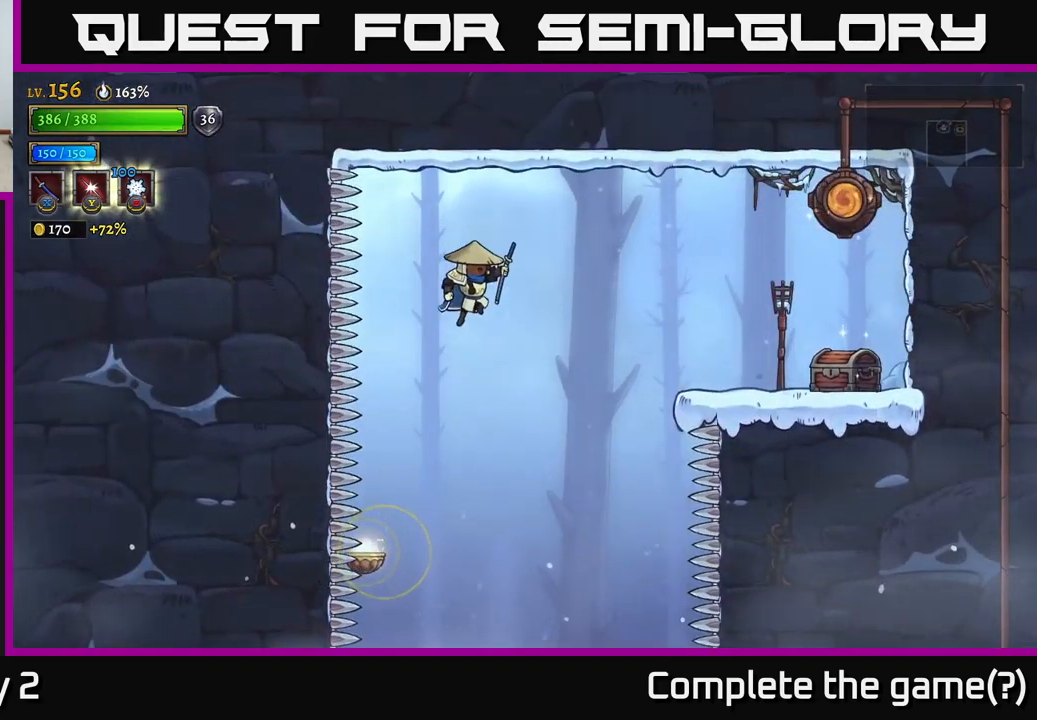
{"buttons": ["A"], "left_stick": "right", "right_stick": "center", "events": [[83, "A", "down"]]}
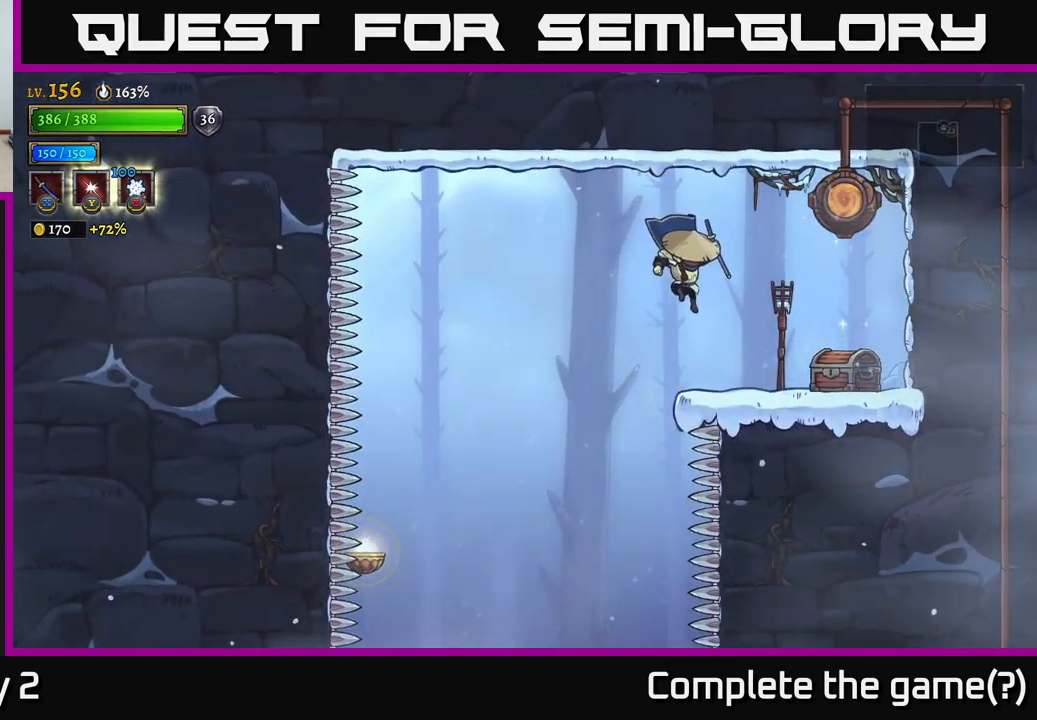
{"buttons": [], "left_stick": "center", "right_stick": "center", "events": [[17, "A", "up"], [317, "R1", "down"], [433, "R1", "up"], [433, "left_stick", "center"]]}
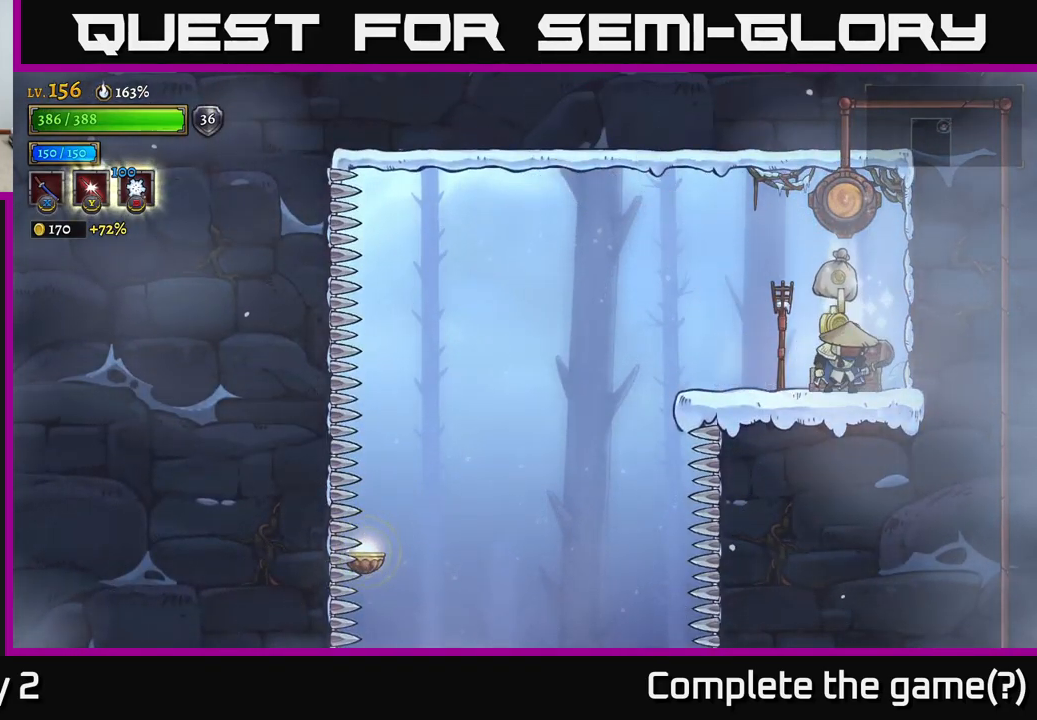
{"buttons": [], "left_stick": "right", "right_stick": "center", "events": [[250, "left_stick", "left"], [400, "left_stick", "right"]]}
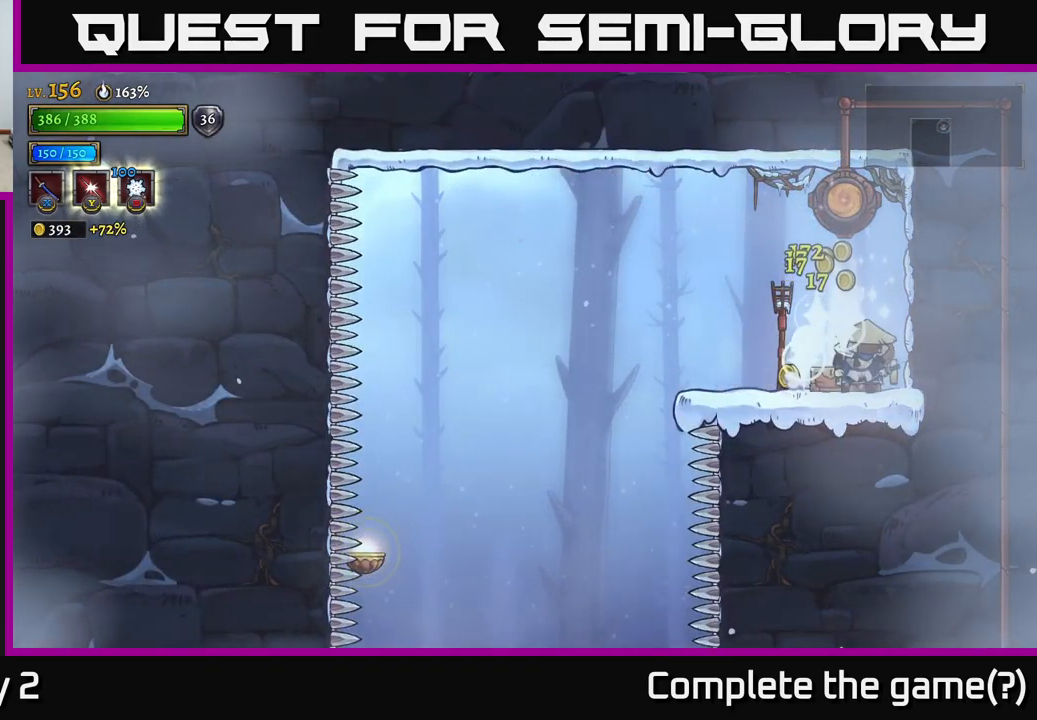
{"buttons": [], "left_stick": "left", "right_stick": "center", "events": [[133, "left_stick", "left"], [233, "L2", "down"], [383, "L2", "up"]]}
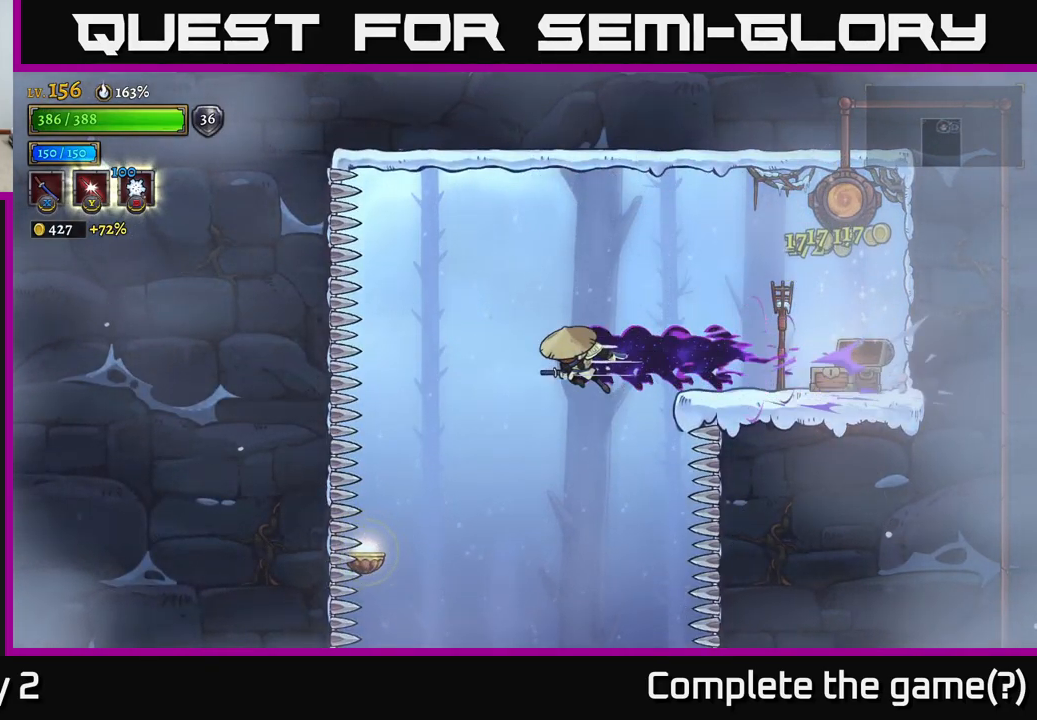
{"buttons": [], "left_stick": "down", "right_stick": "center", "events": [[183, "left_stick", "down-left"], [283, "left_stick", "down"]]}
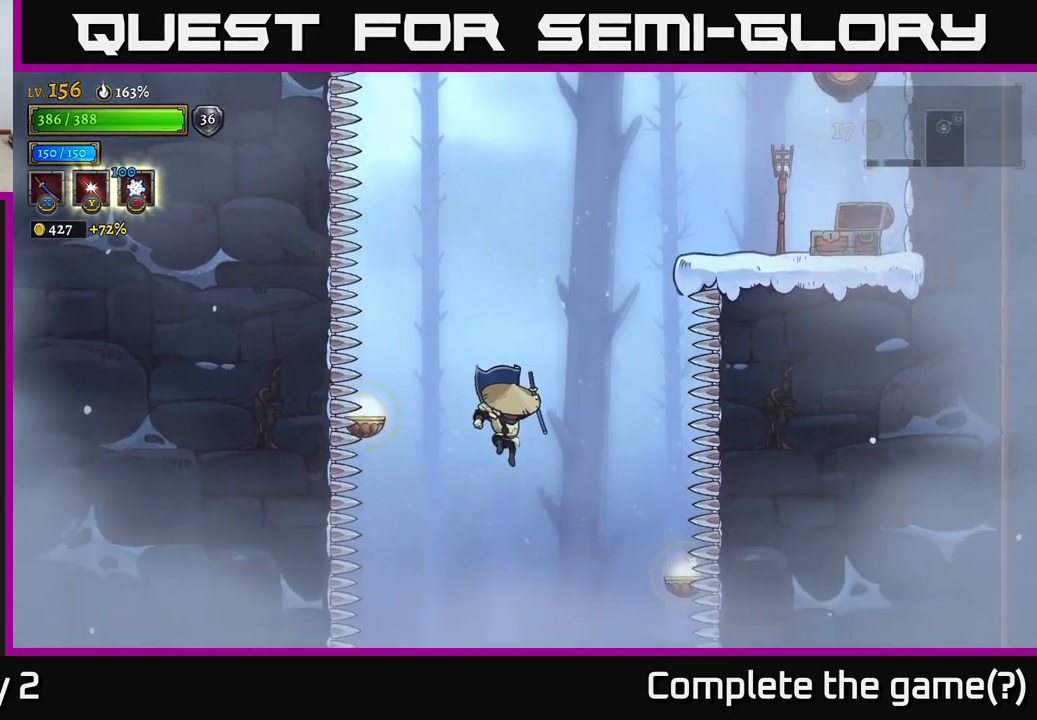
{"buttons": [], "left_stick": "right", "right_stick": "center", "events": [[200, "left_stick", "center"], [450, "left_stick", "right"]]}
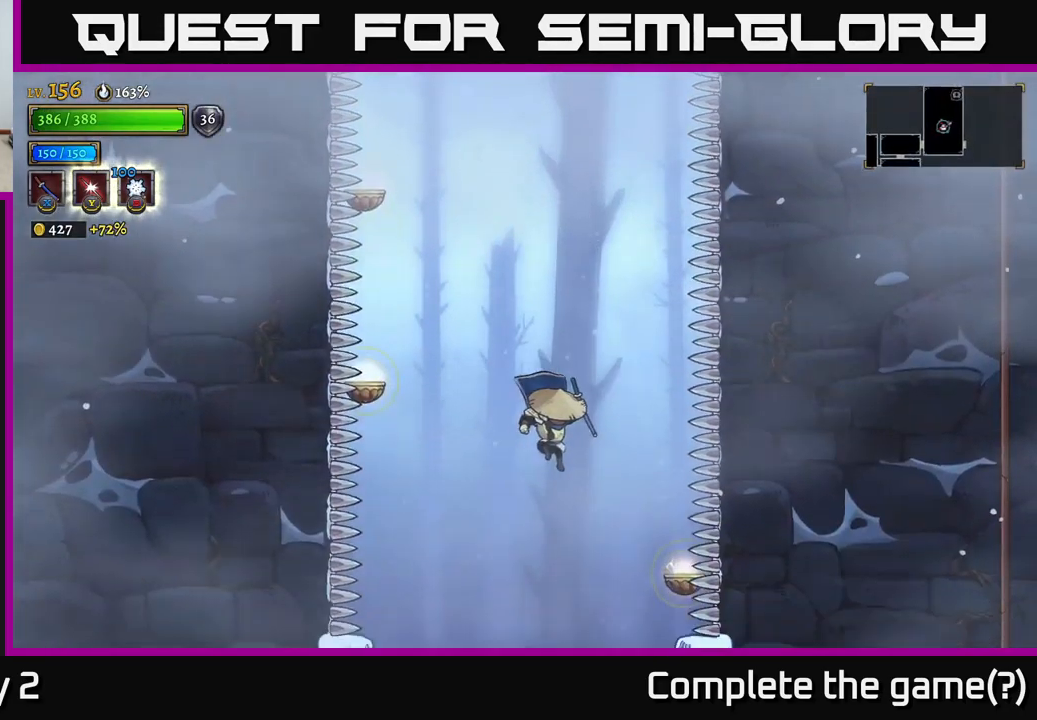
{"buttons": [], "left_stick": "right", "right_stick": "center", "events": [[350, "left_stick", "left"], [467, "left_stick", "right"]]}
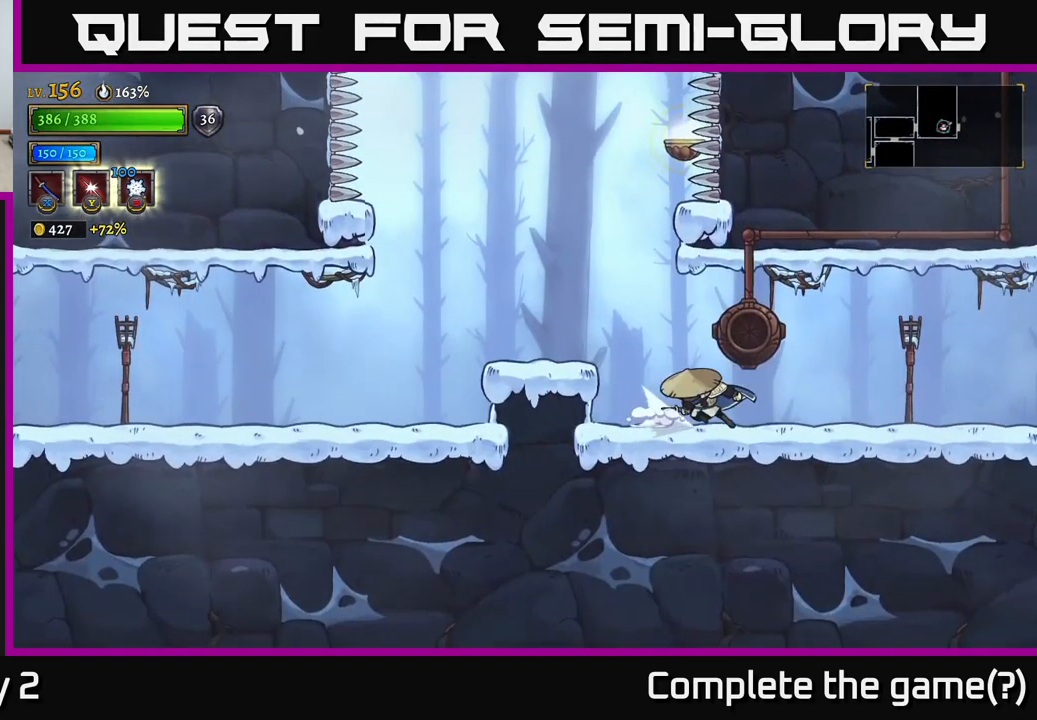
{"buttons": ["R2"], "left_stick": "right", "right_stick": "center", "events": [[17, "R2", "down"]]}
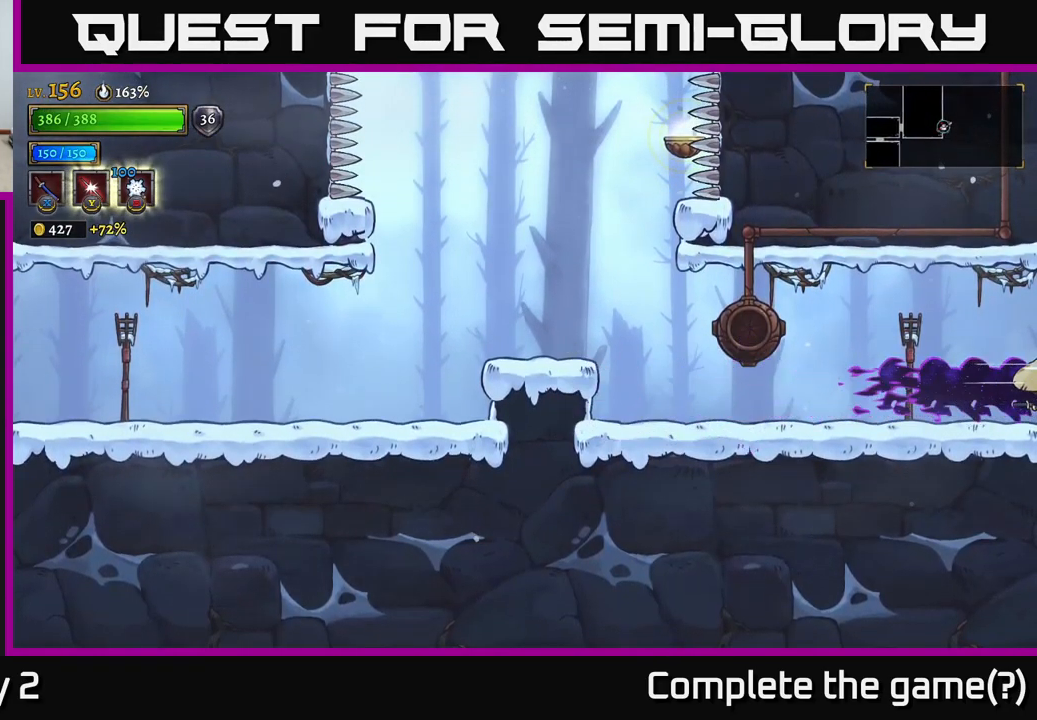
{"buttons": [], "left_stick": "right", "right_stick": "center", "events": [[167, "R2", "up"]]}
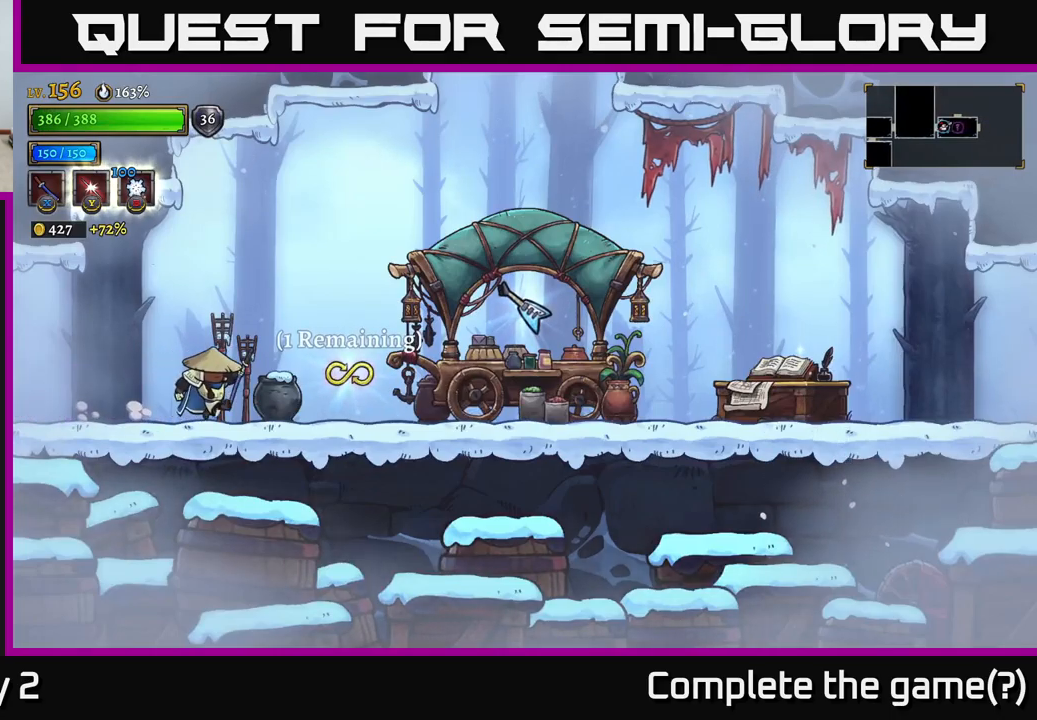
{"buttons": [], "left_stick": "center", "right_stick": "center", "events": [[134, "left_stick", "center"], [434, "A", "down"], [484, "A", "up"]]}
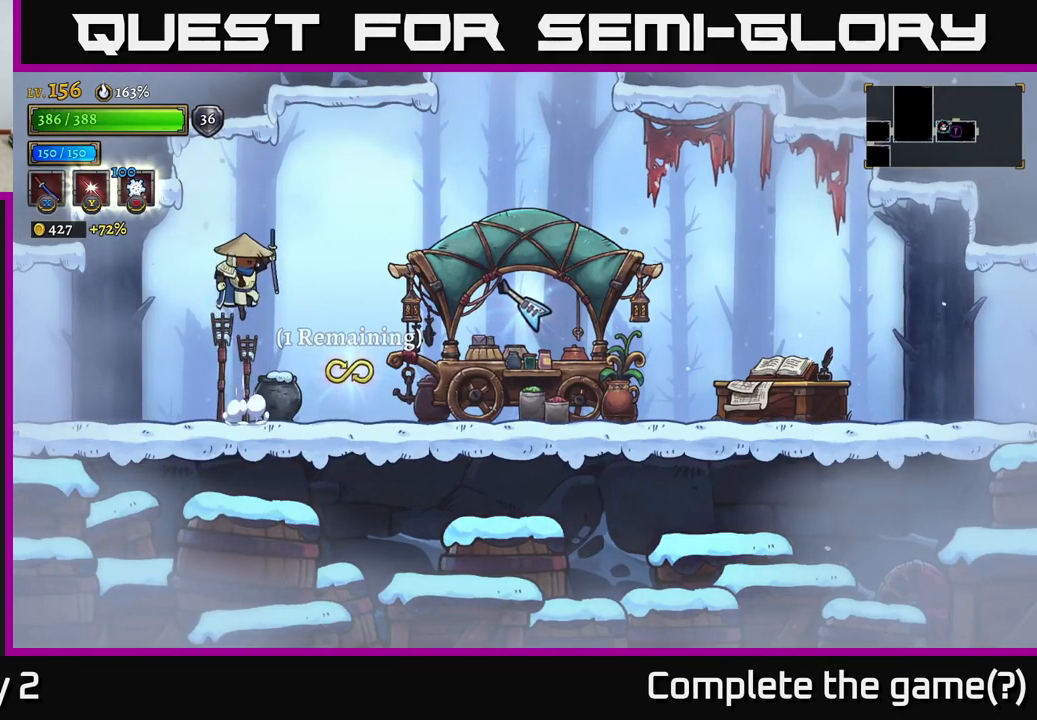
{"buttons": [], "left_stick": "right", "right_stick": "center", "events": [[200, "X", "down"], [350, "X", "up"], [350, "left_stick", "right"]]}
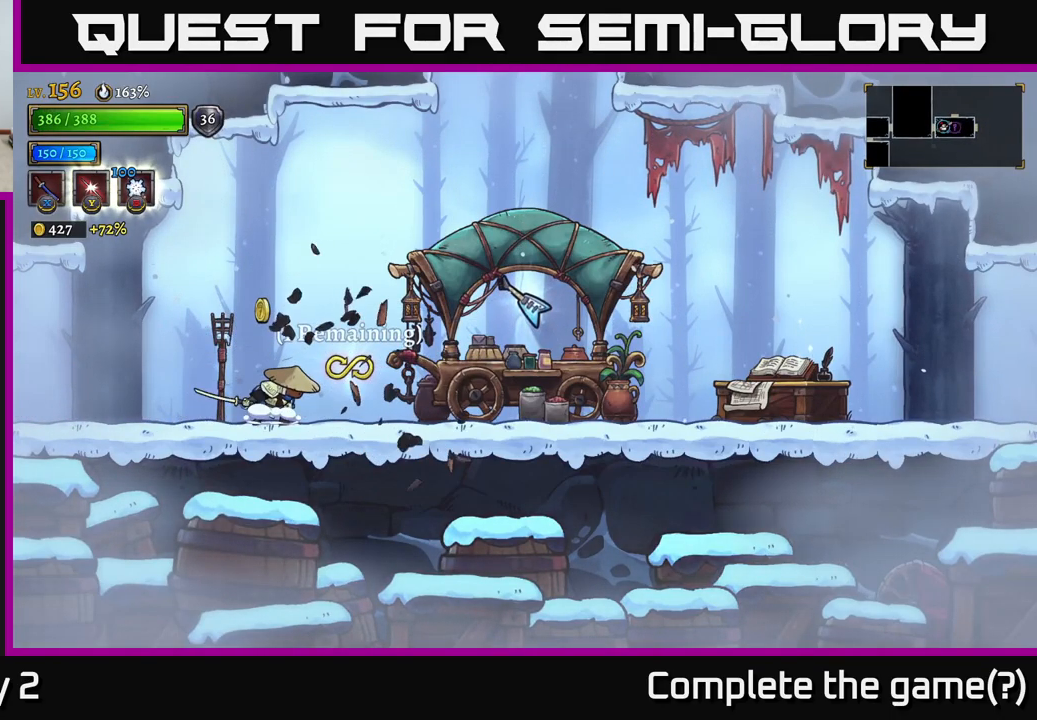
{"buttons": [], "left_stick": "right", "right_stick": "center", "events": []}
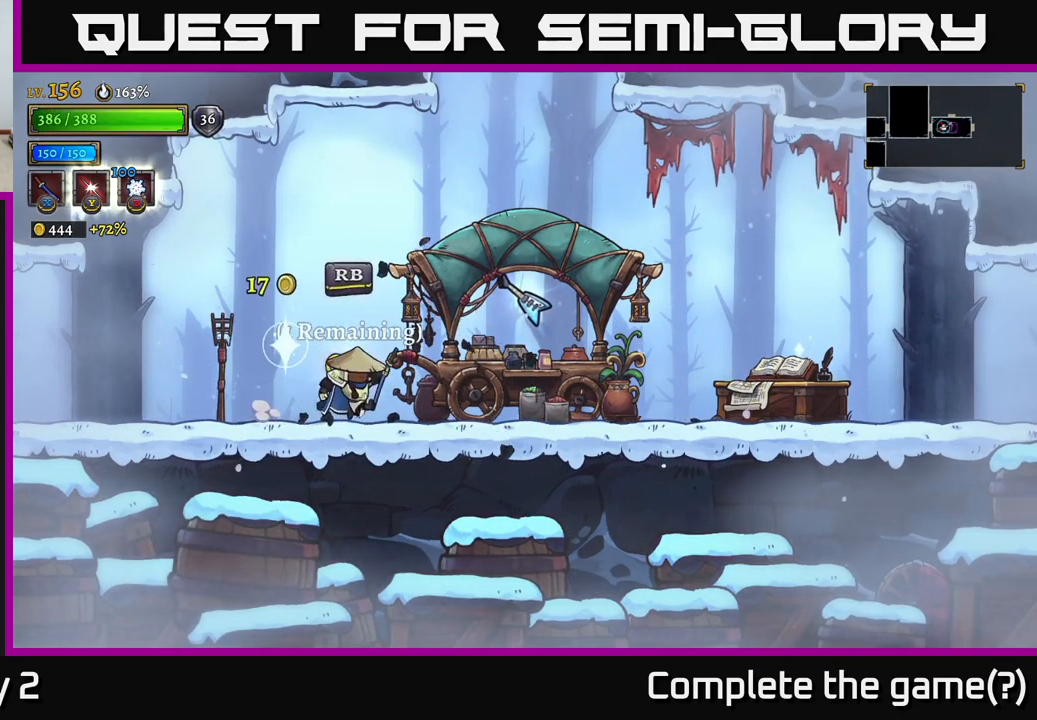
{"buttons": [], "left_stick": "center", "right_stick": "center", "events": [[184, "A", "down"], [250, "A", "up"], [450, "left_stick", "center"]]}
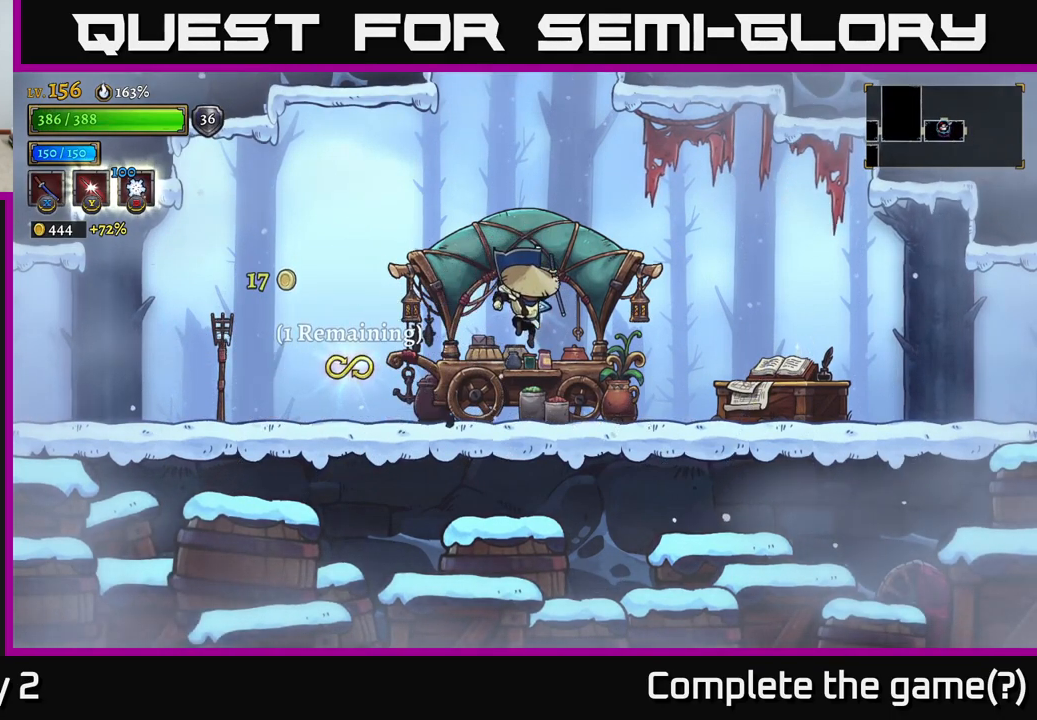
{"buttons": [], "left_stick": "center", "right_stick": "center", "events": []}
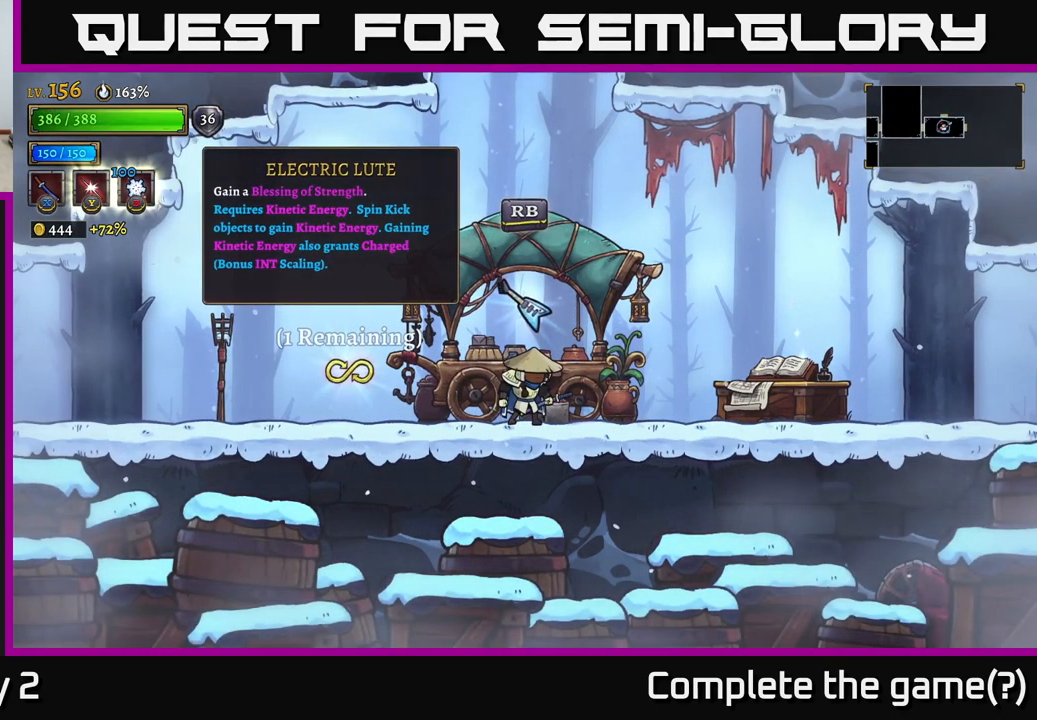
{"buttons": ["A"], "left_stick": "center", "right_stick": "center", "events": [[500, "A", "down"]]}
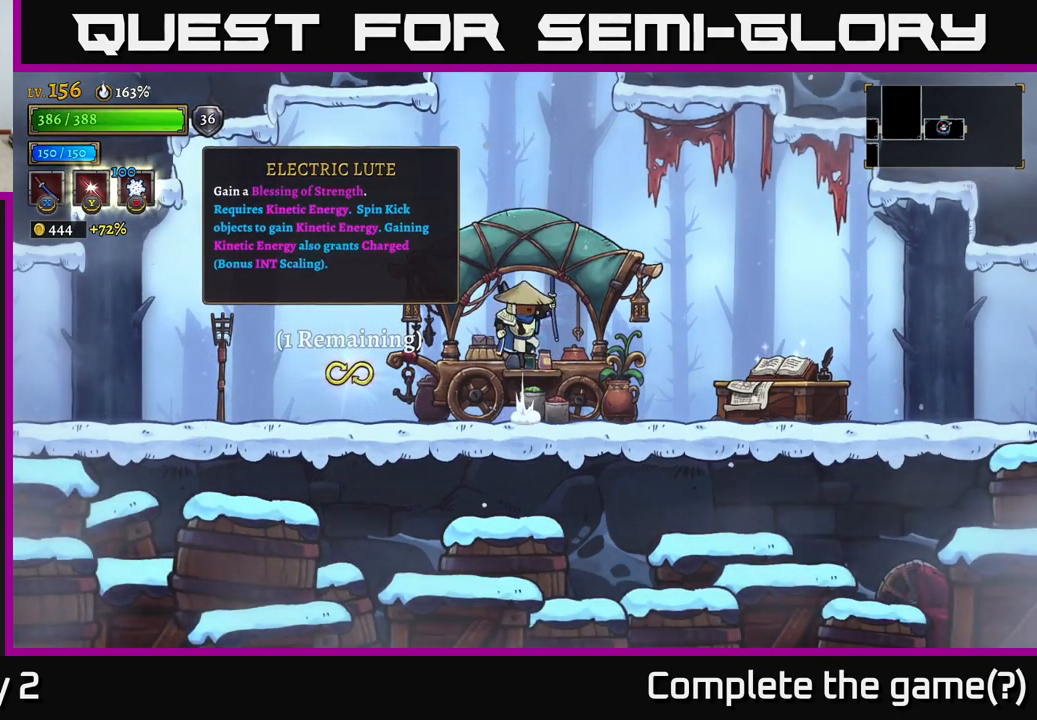
{"buttons": ["A"], "left_stick": "center", "right_stick": "center", "events": [[234, "A", "up"], [317, "A", "down"]]}
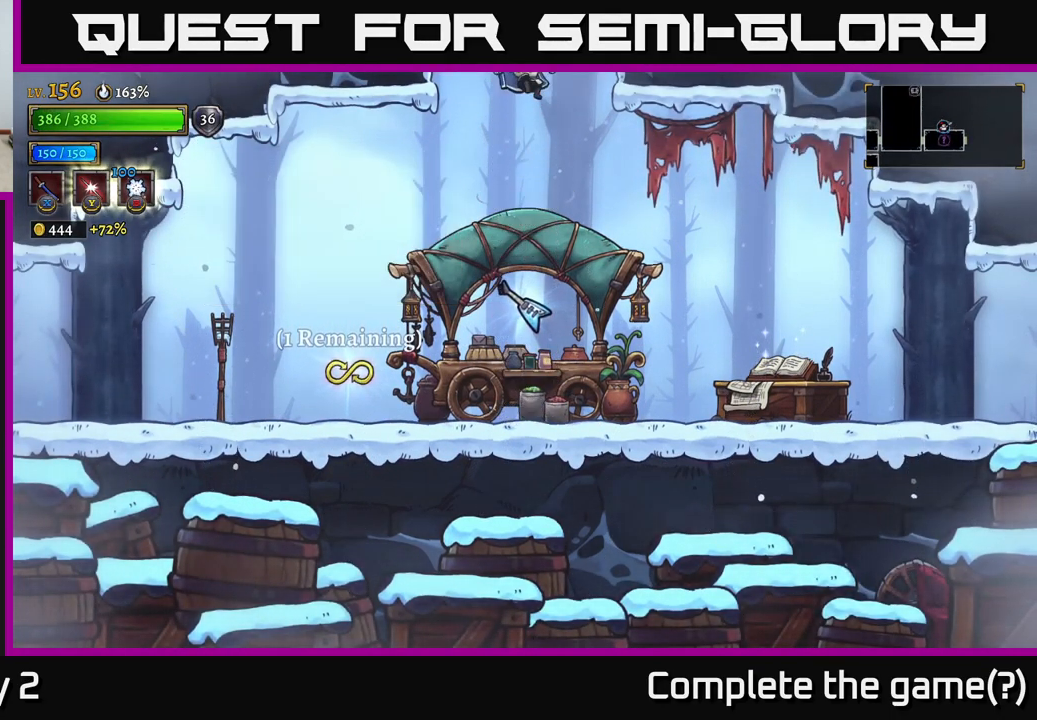
{"buttons": [], "left_stick": "center", "right_stick": "center", "events": [[234, "A", "up"]]}
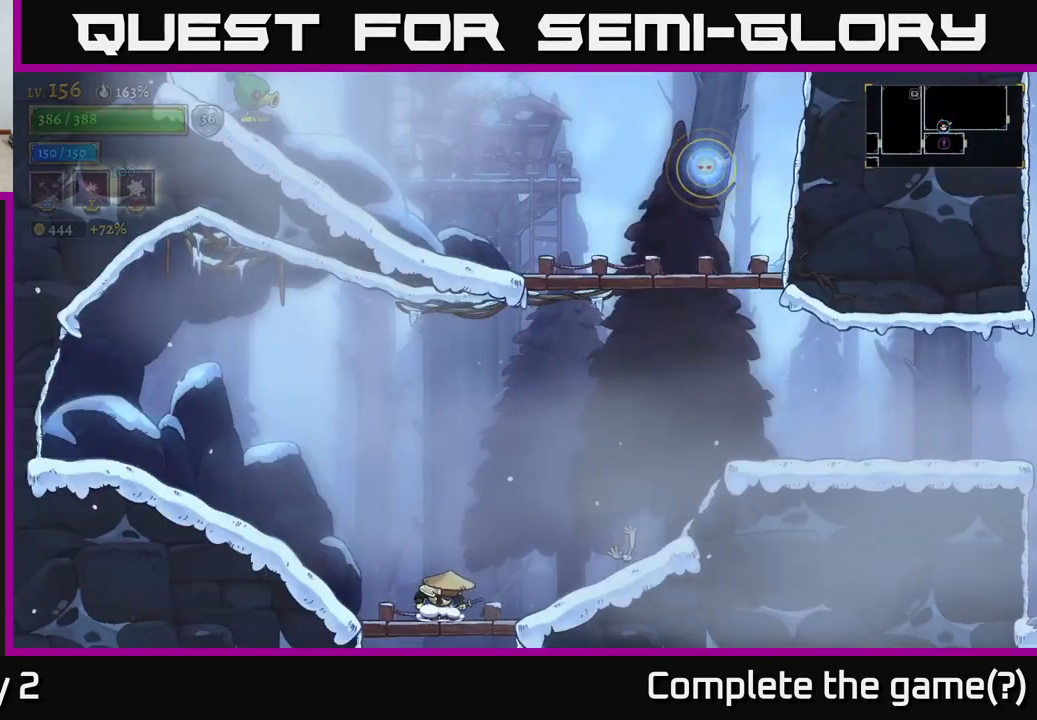
{"buttons": [], "left_stick": "right", "right_stick": "center", "events": [[117, "left_stick", "right"], [234, "A", "down"], [434, "A", "up"]]}
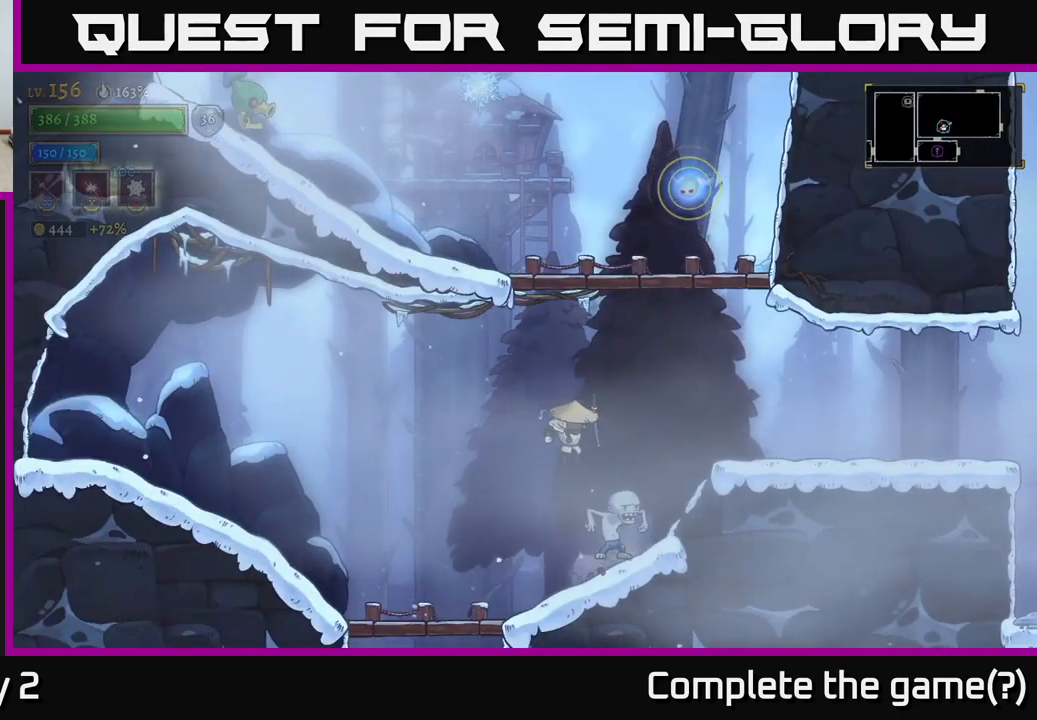
{"buttons": ["A"], "left_stick": "center", "right_stick": "center", "events": [[216, "left_stick", "center"], [316, "left_stick", "left"], [416, "A", "down"], [450, "left_stick", "center"]]}
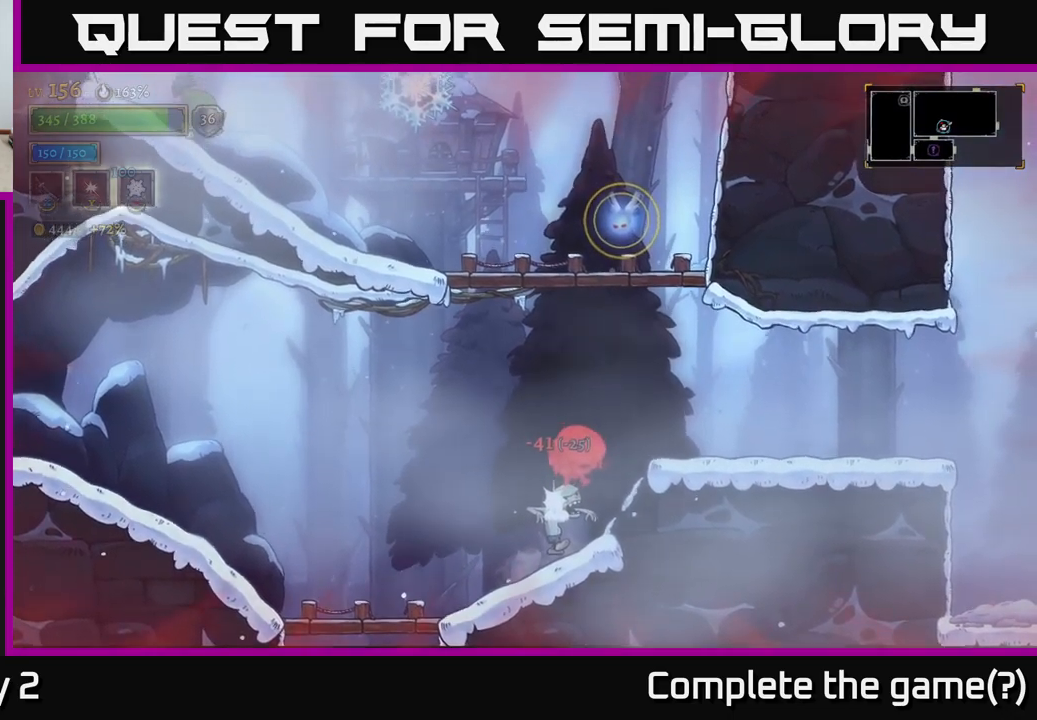
{"buttons": ["A"], "left_stick": "left", "right_stick": "center", "events": [[50, "left_stick", "left"], [100, "A", "up"], [500, "A", "down"]]}
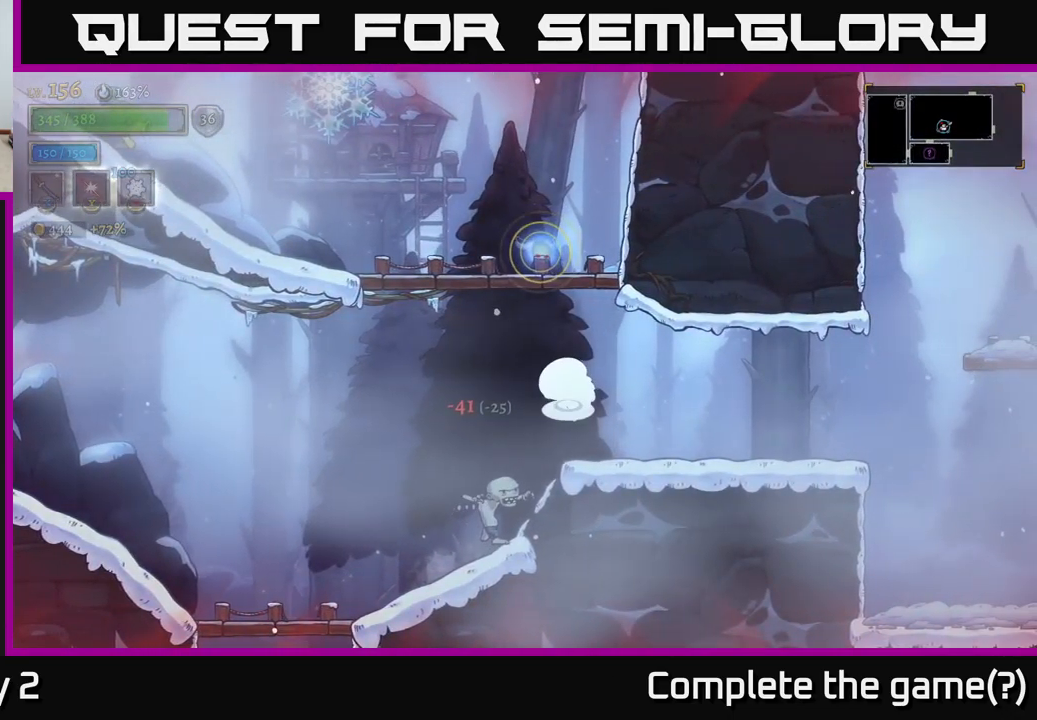
{"buttons": [], "left_stick": "left", "right_stick": "center", "events": [[133, "A", "up"]]}
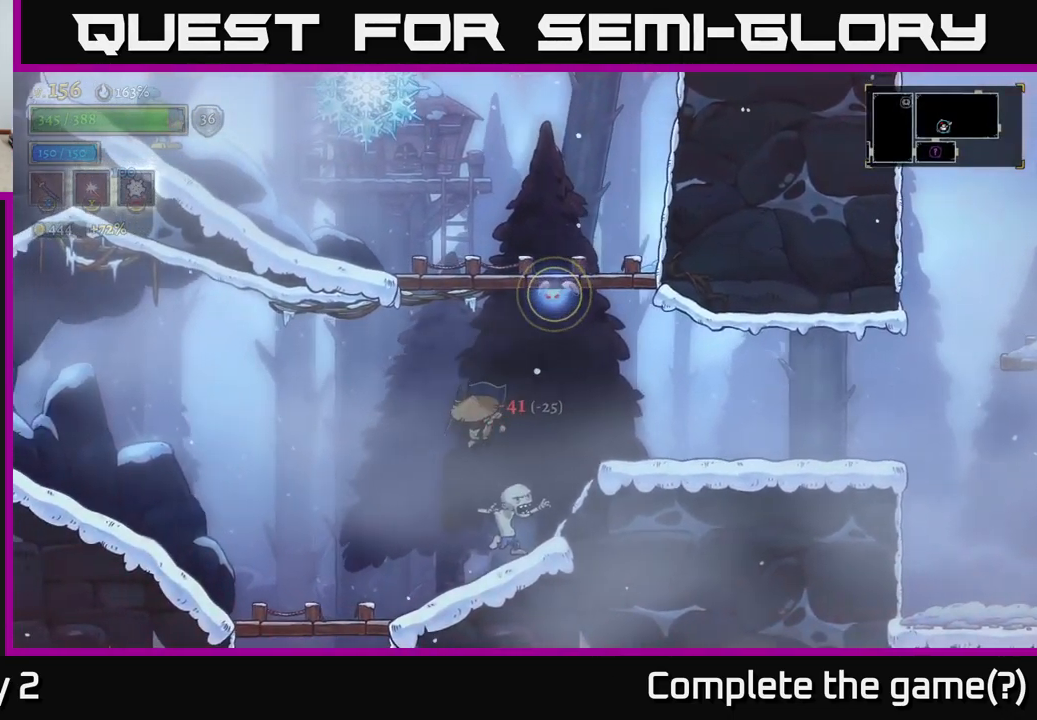
{"buttons": [], "left_stick": "left", "right_stick": "center", "events": [[66, "X", "down"], [66, "left_stick", "right"], [150, "left_stick", "left"], [183, "X", "up"], [316, "A", "down"], [433, "A", "up"]]}
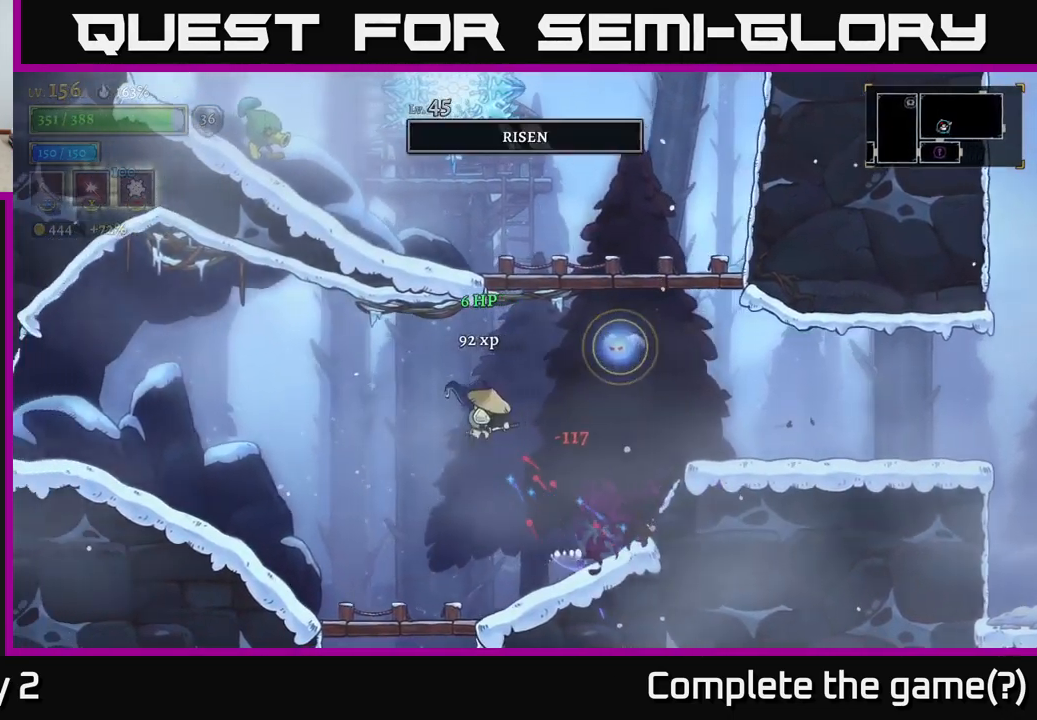
{"buttons": [], "left_stick": "center", "right_stick": "center", "events": [[383, "left_stick", "center"]]}
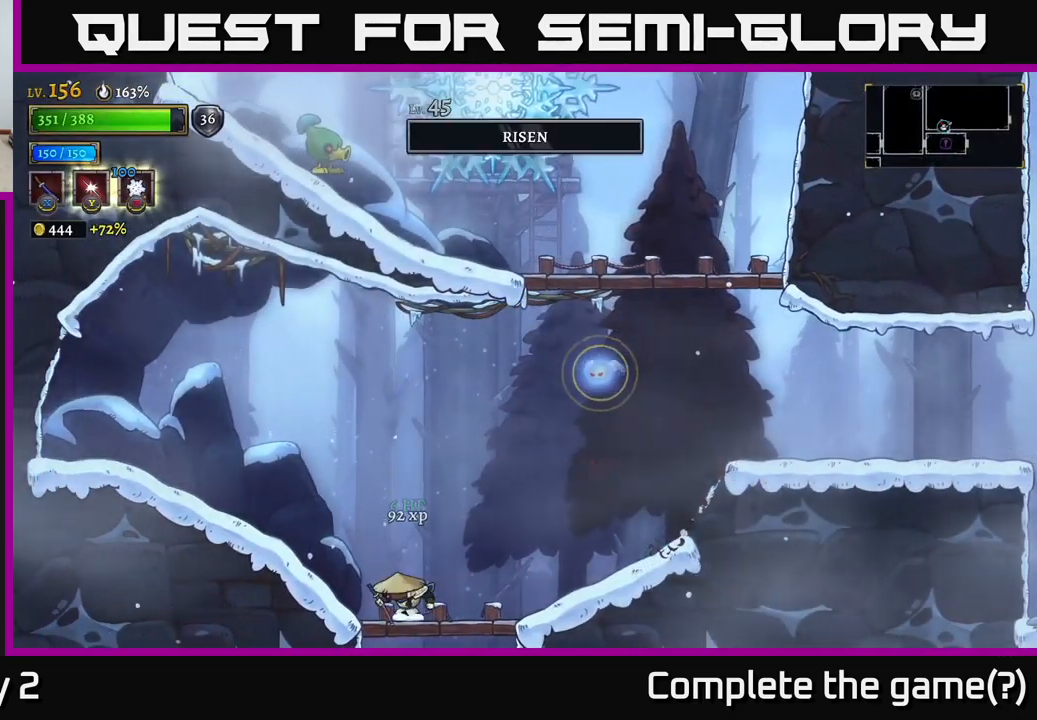
{"buttons": ["L1"], "left_stick": "up-left", "right_stick": "center", "events": [[100, "A", "down"], [116, "left_stick", "right"], [383, "left_stick", "up-left"], [466, "A", "up"], [466, "L1", "down"]]}
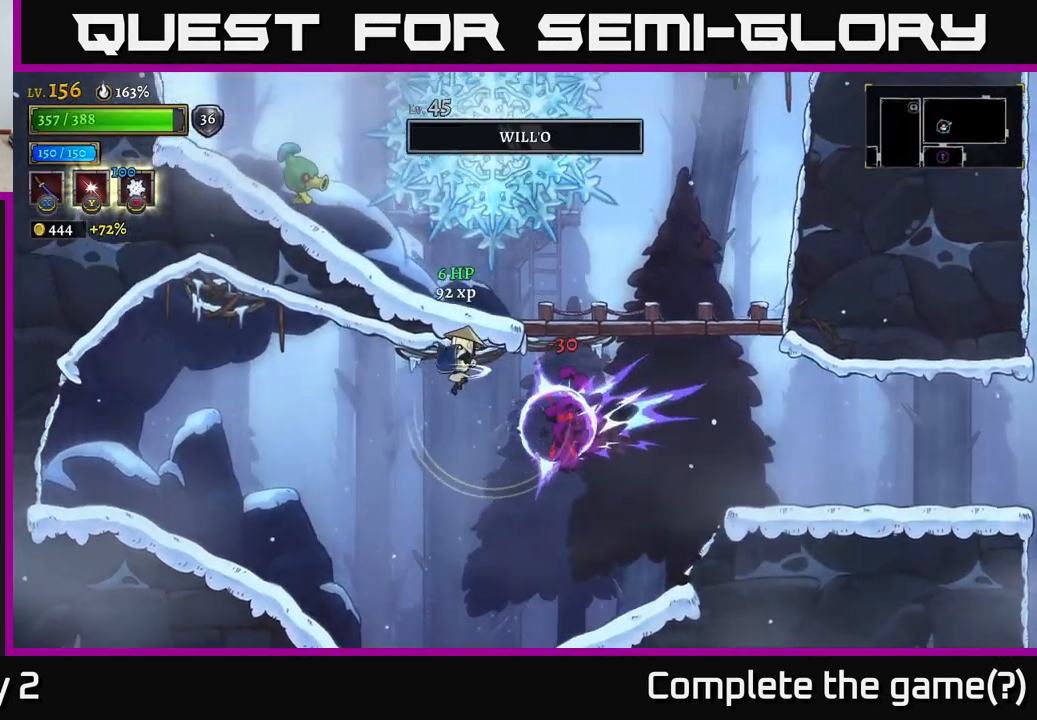
{"buttons": [], "left_stick": "right", "right_stick": "center", "events": [[33, "left_stick", "left"], [50, "L1", "up"], [266, "left_stick", "center"], [316, "left_stick", "right"]]}
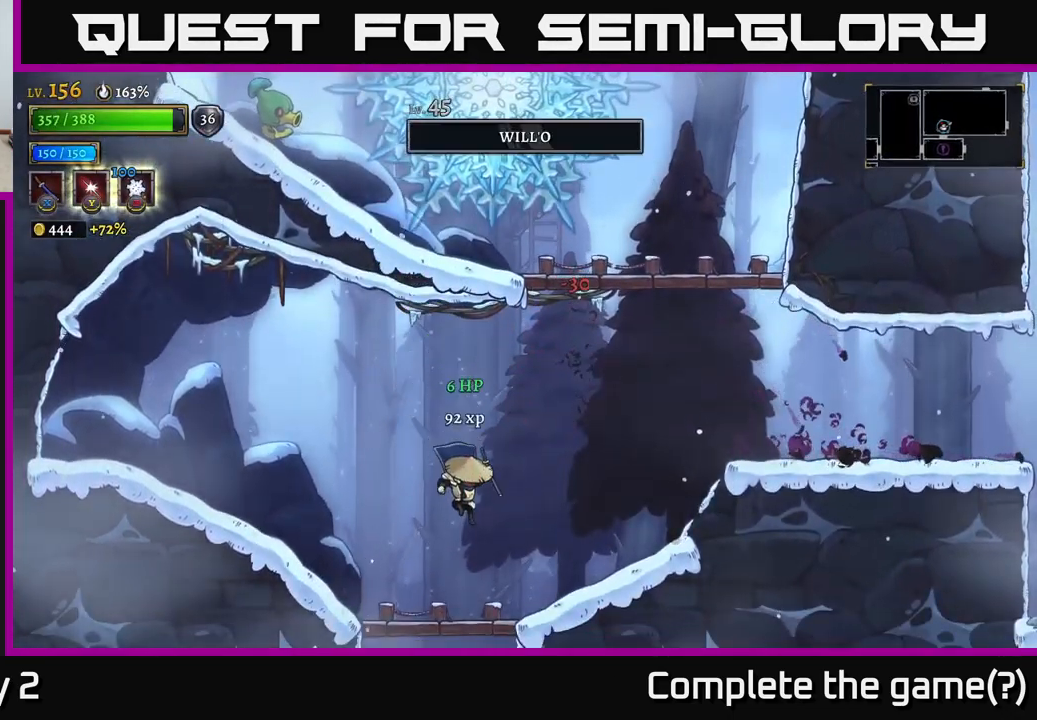
{"buttons": ["A"], "left_stick": "right", "right_stick": "center", "events": [[266, "A", "down"]]}
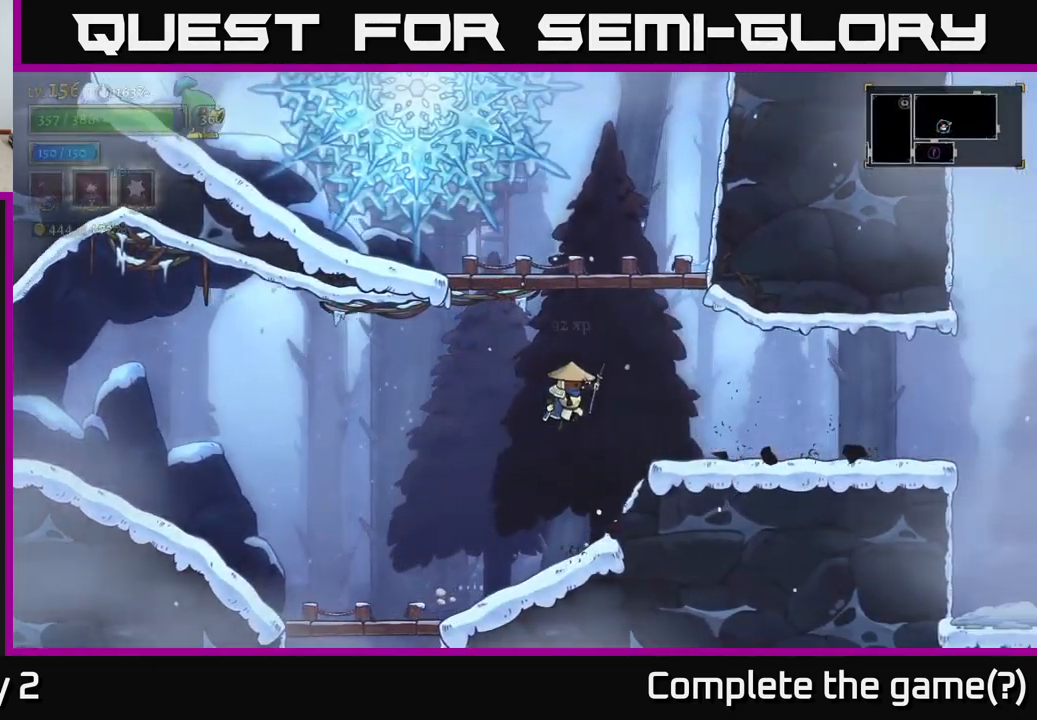
{"buttons": ["A"], "left_stick": "center", "right_stick": "center", "events": [[33, "A", "up"], [133, "A", "down"], [266, "left_stick", "center"], [350, "A", "up"], [416, "A", "down"]]}
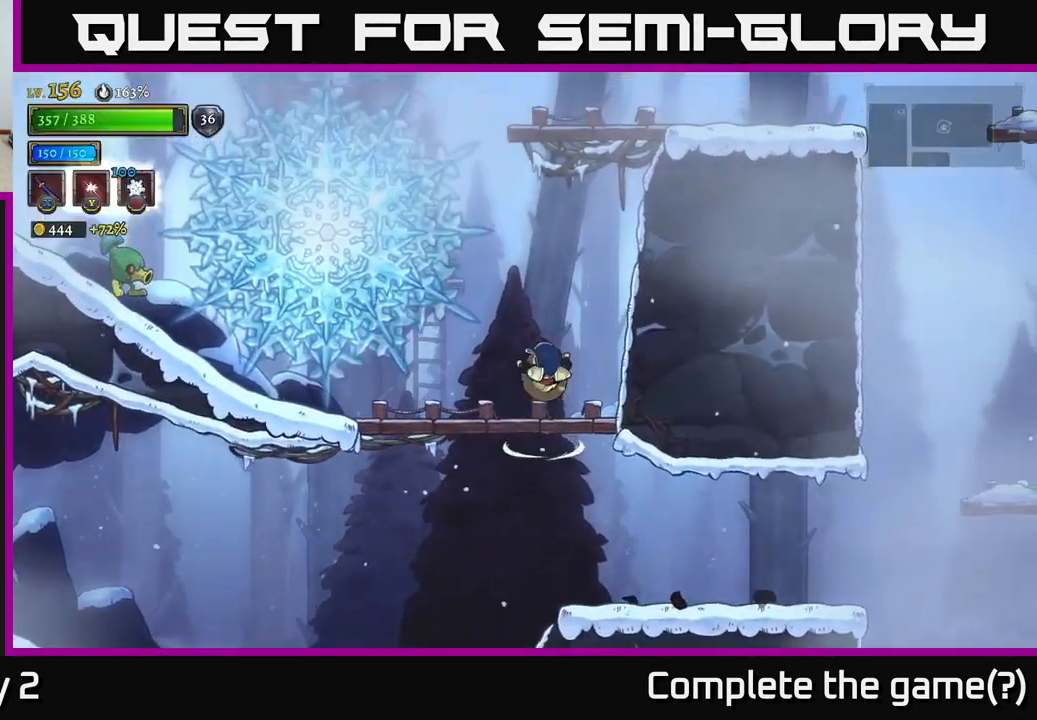
{"buttons": [], "left_stick": "center", "right_stick": "center", "events": [[16, "left_stick", "left"], [116, "X", "down"], [200, "left_stick", "center"], [250, "X", "up"], [316, "A", "up"]]}
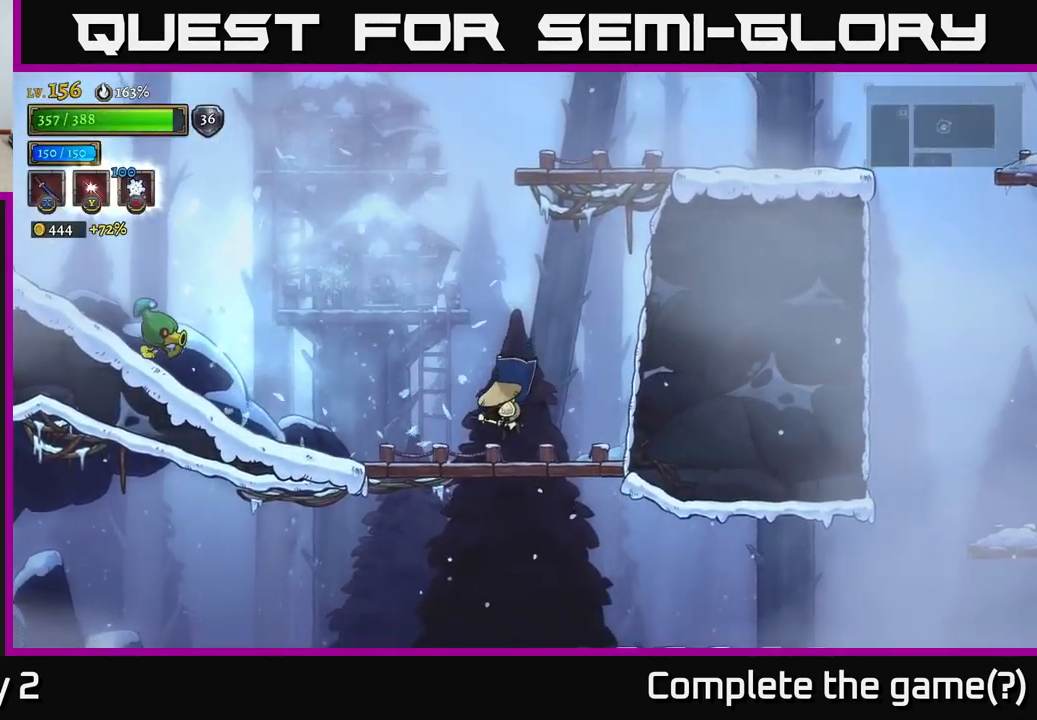
{"buttons": [], "left_stick": "left", "right_stick": "center", "events": [[66, "left_stick", "left"], [133, "A", "down"], [200, "X", "down"], [216, "A", "up"], [333, "X", "up"]]}